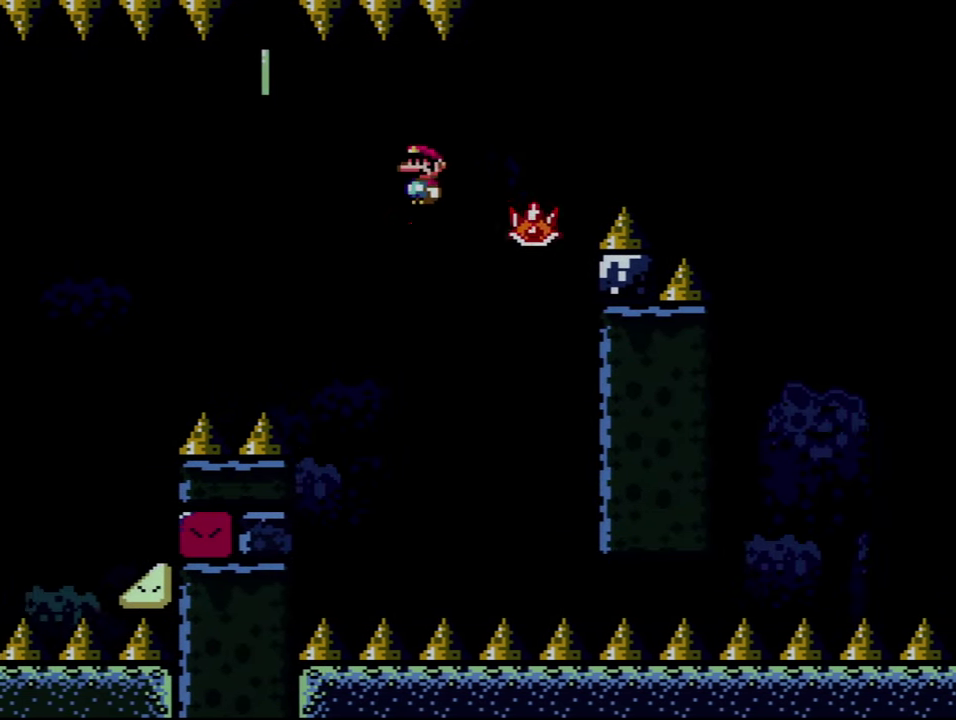
Gameplay with a controller (Nintendo layout); each line is a JSON object with the inputs held at the frame after it. "events" lists button and stick changes between this image and that frame as [ms after this image, input, new state], when the widget could be followed in between. Not read: L3 R3.
{"buttons": ["X"], "events": [[366, "A", "up"], [483, "DPAD_RIGHT", "up"]]}
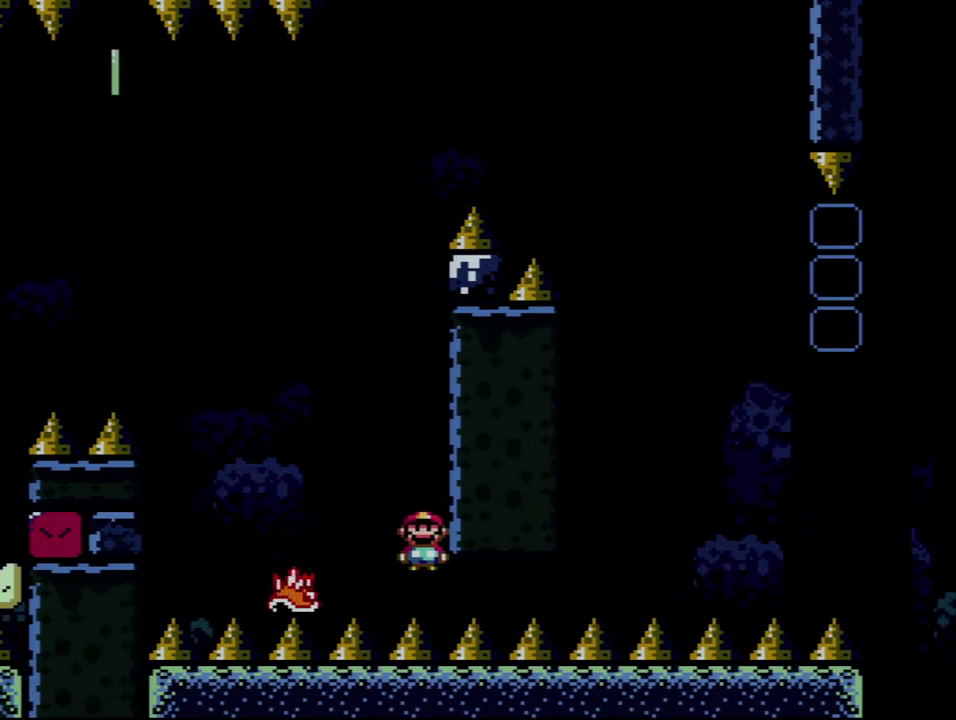
{"buttons": ["A"], "events": [[116, "X", "up"], [166, "A", "down"], [266, "X", "down"], [333, "A", "up"], [400, "A", "down"], [416, "X", "up"]]}
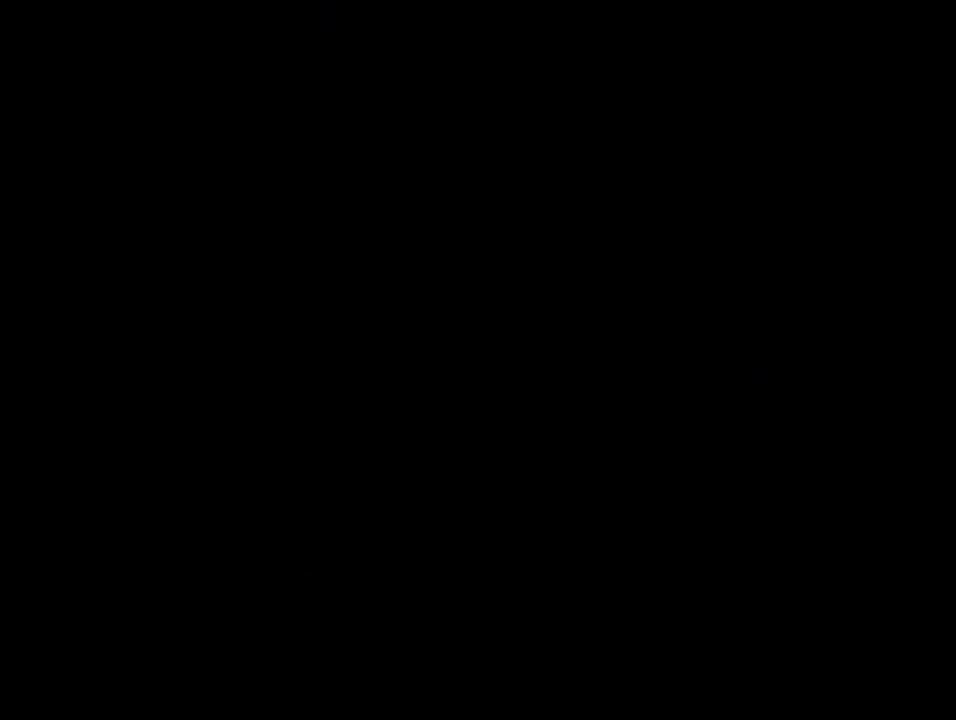
{"buttons": ["A"], "events": []}
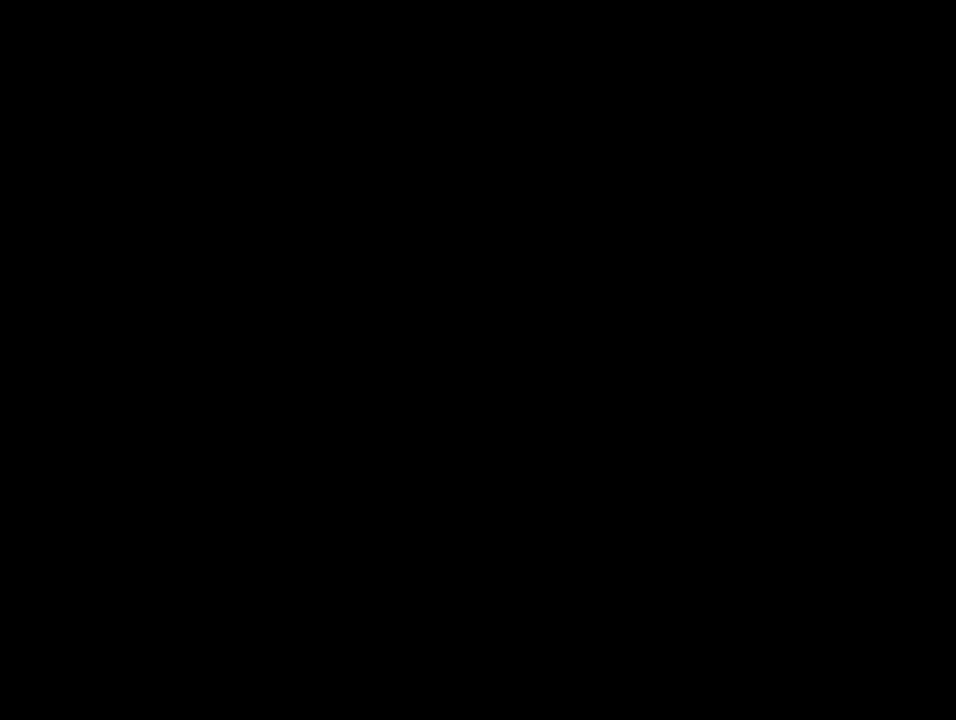
{"buttons": ["X", "DPAD_LEFT"], "events": [[333, "X", "down"], [366, "A", "up"], [400, "DPAD_LEFT", "down"]]}
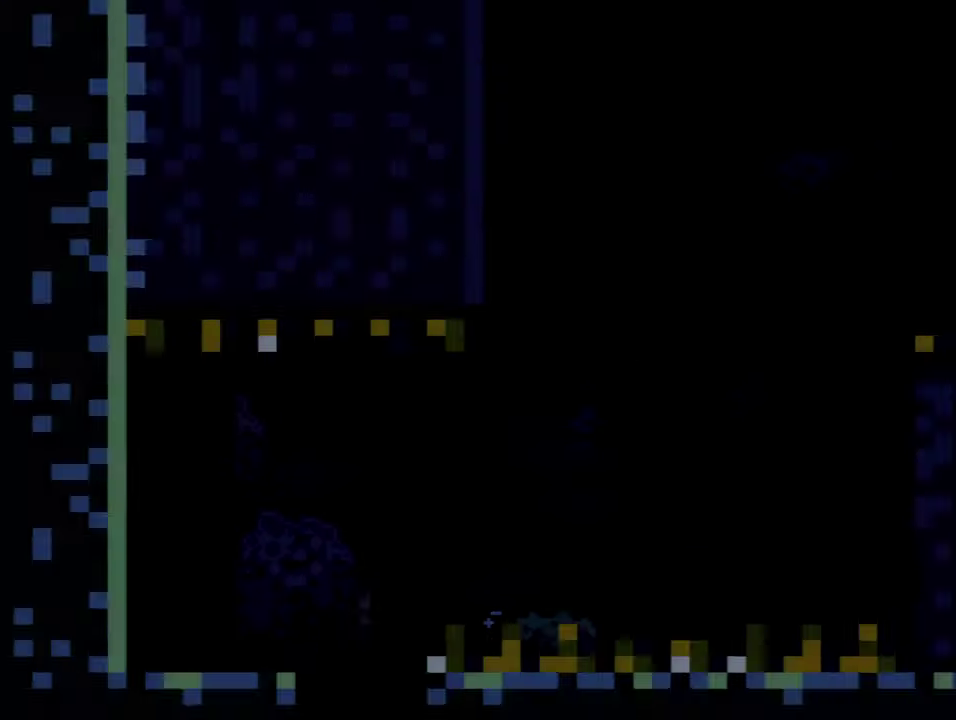
{"buttons": ["X", "DPAD_LEFT"], "events": []}
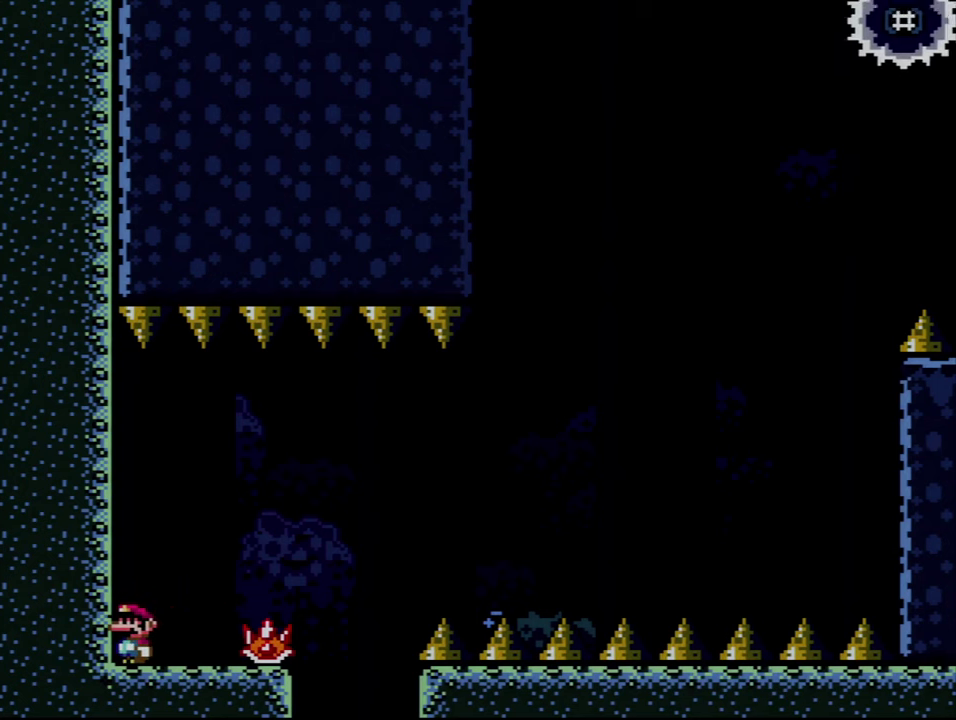
{"buttons": ["A", "X", "DPAD_RIGHT"], "events": [[50, "DPAD_LEFT", "up"], [83, "DPAD_RIGHT", "down"], [433, "A", "down"]]}
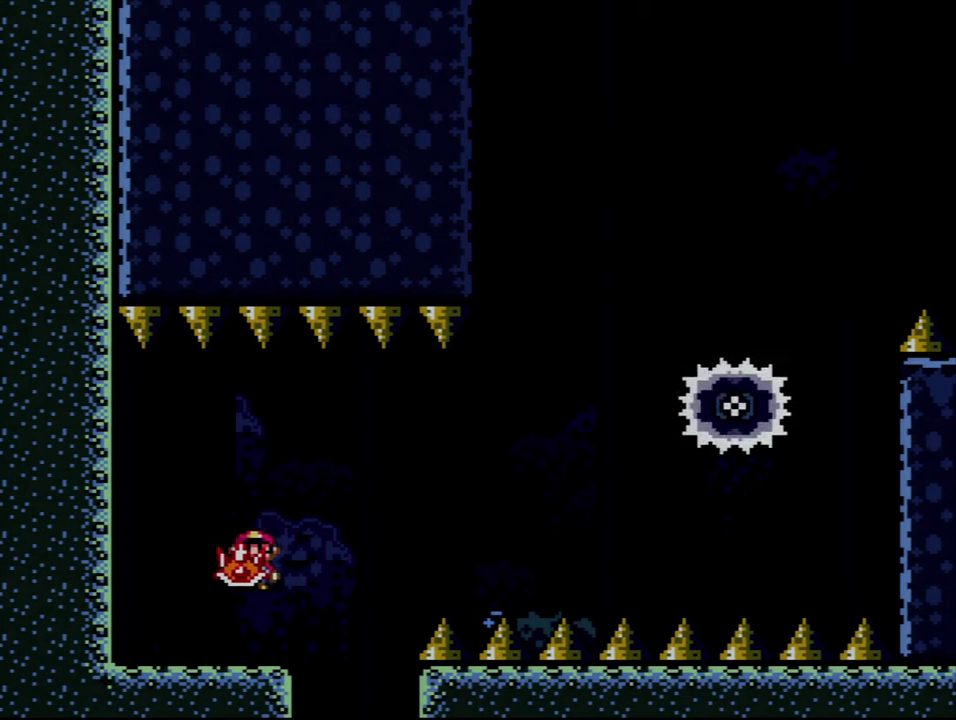
{"buttons": ["A", "X", "DPAD_RIGHT"], "events": [[233, "A", "up"], [433, "A", "down"]]}
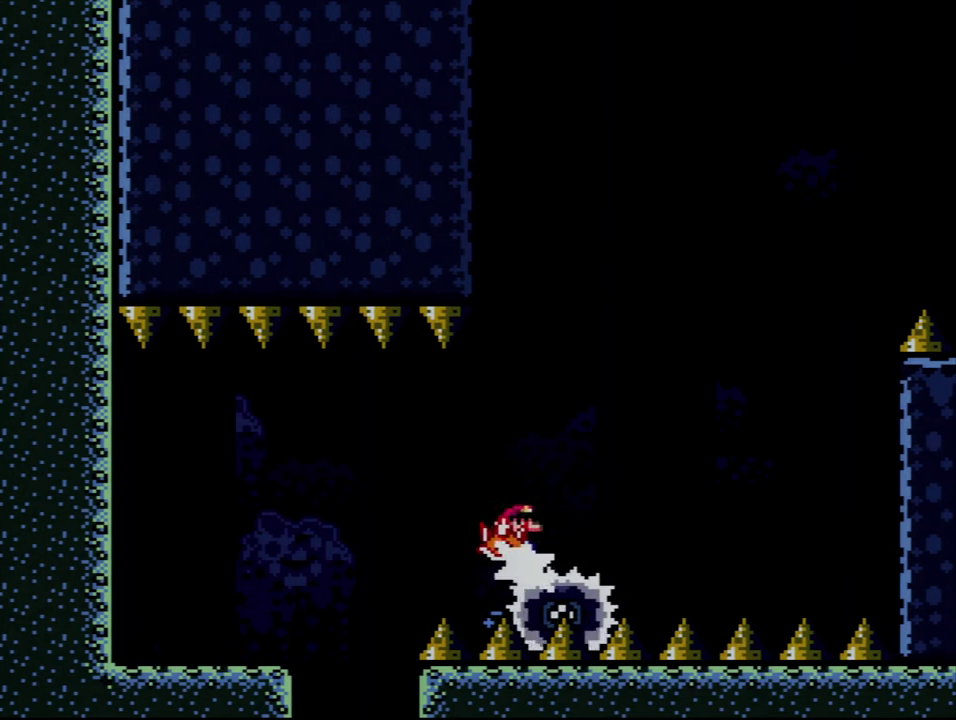
{"buttons": ["A", "DPAD_RIGHT"], "events": [[117, "DPAD_RIGHT", "up"], [150, "DPAD_LEFT", "down"], [233, "DPAD_LEFT", "up"], [233, "DPAD_UP", "down"], [283, "DPAD_RIGHT", "down"], [283, "DPAD_UP", "up"], [483, "X", "up"]]}
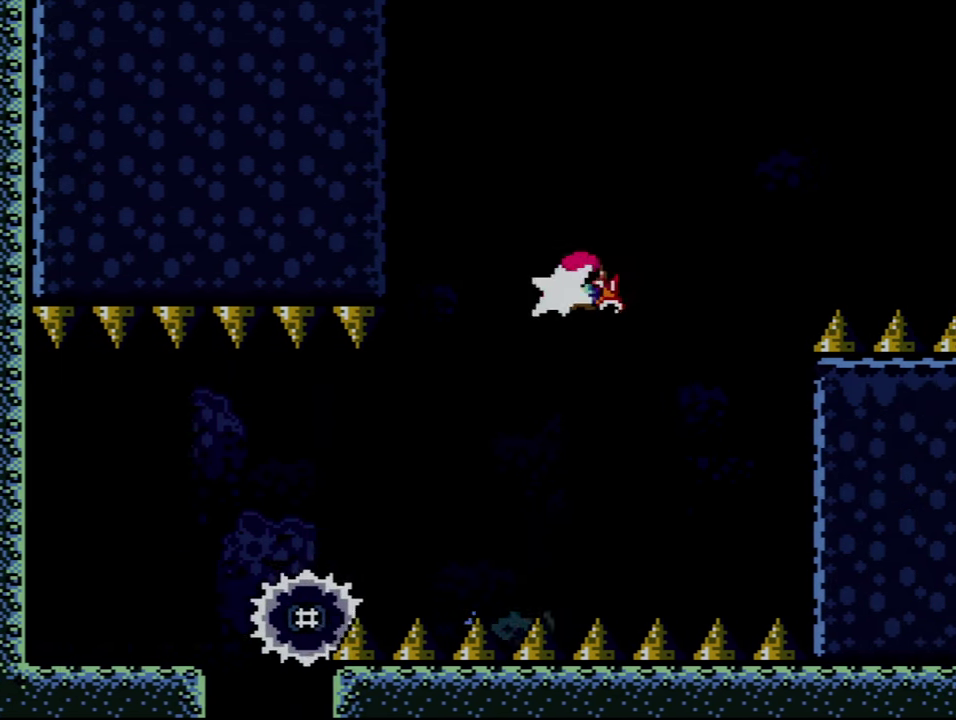
{"buttons": ["A", "X", "DPAD_RIGHT"], "events": [[150, "X", "down"]]}
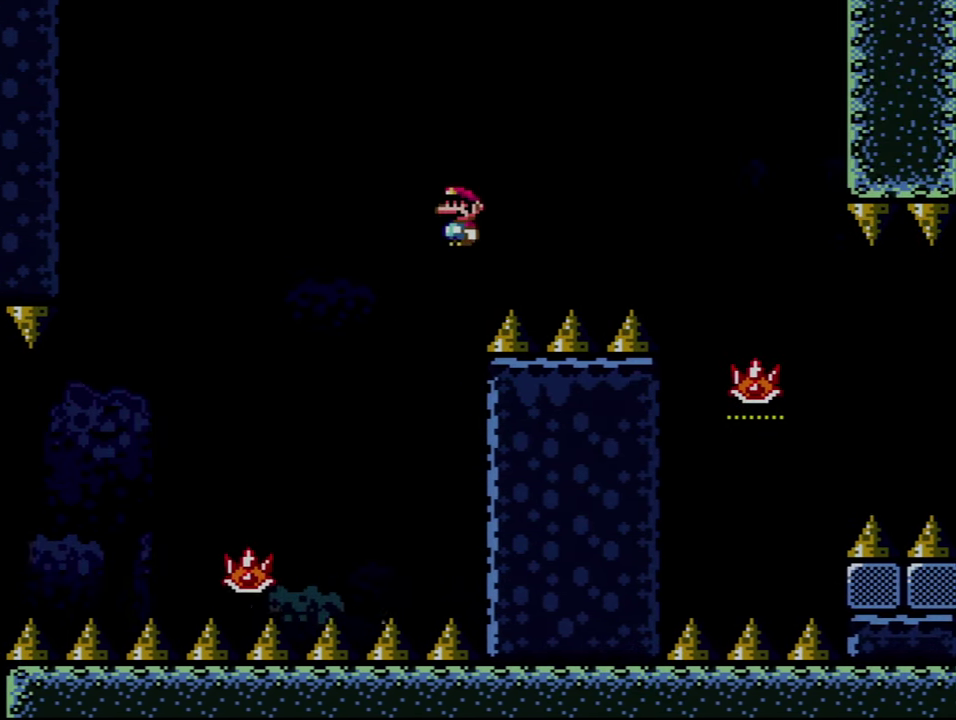
{"buttons": ["X", "DPAD_RIGHT"], "events": [[233, "A", "up"]]}
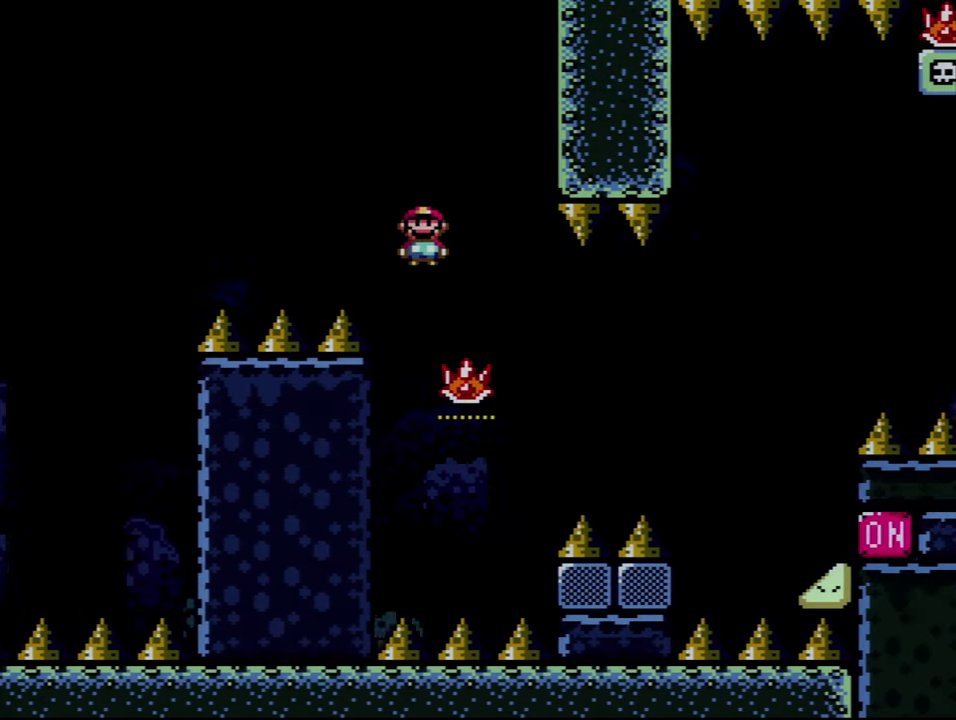
{"buttons": ["A", "X", "DPAD_RIGHT"], "events": [[17, "A", "down"], [83, "DPAD_RIGHT", "up"], [117, "DPAD_LEFT", "down"], [117, "X", "up"], [333, "DPAD_LEFT", "up"], [333, "DPAD_RIGHT", "down"], [400, "X", "down"]]}
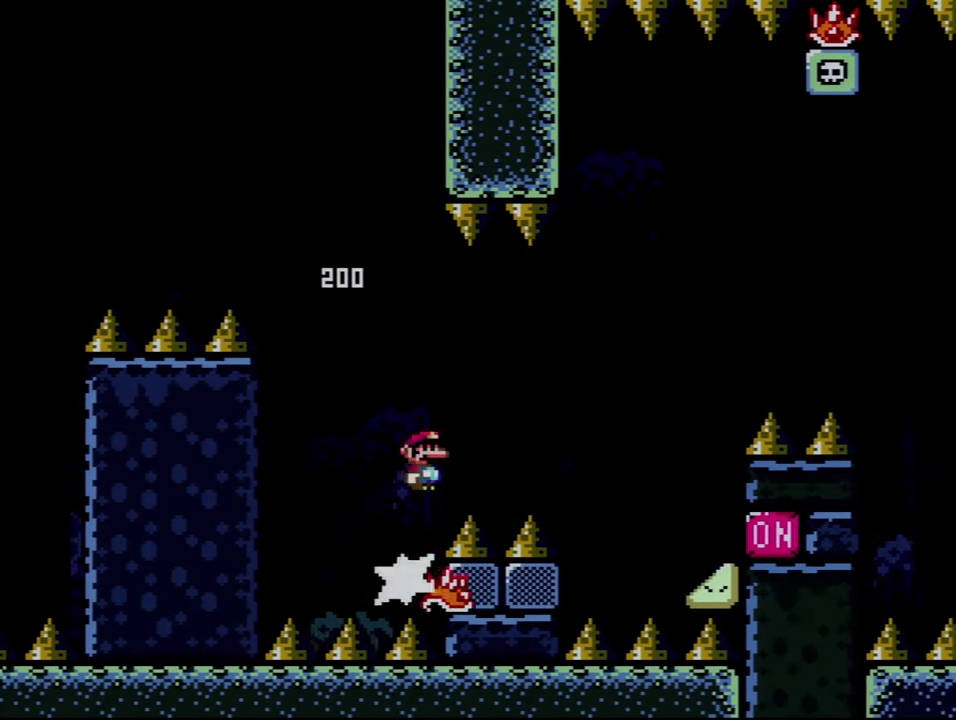
{"buttons": ["A", "X"], "events": [[183, "A", "up"], [233, "DPAD_RIGHT", "up"], [433, "A", "down"]]}
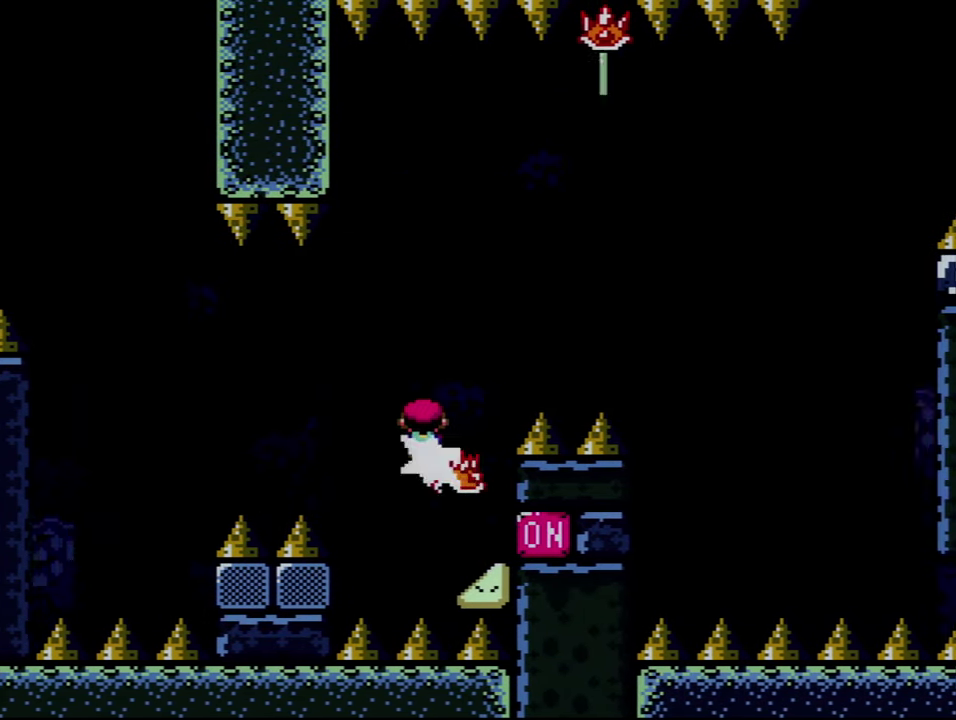
{"buttons": ["A", "DPAD_RIGHT"], "events": [[83, "DPAD_RIGHT", "down"], [483, "X", "up"]]}
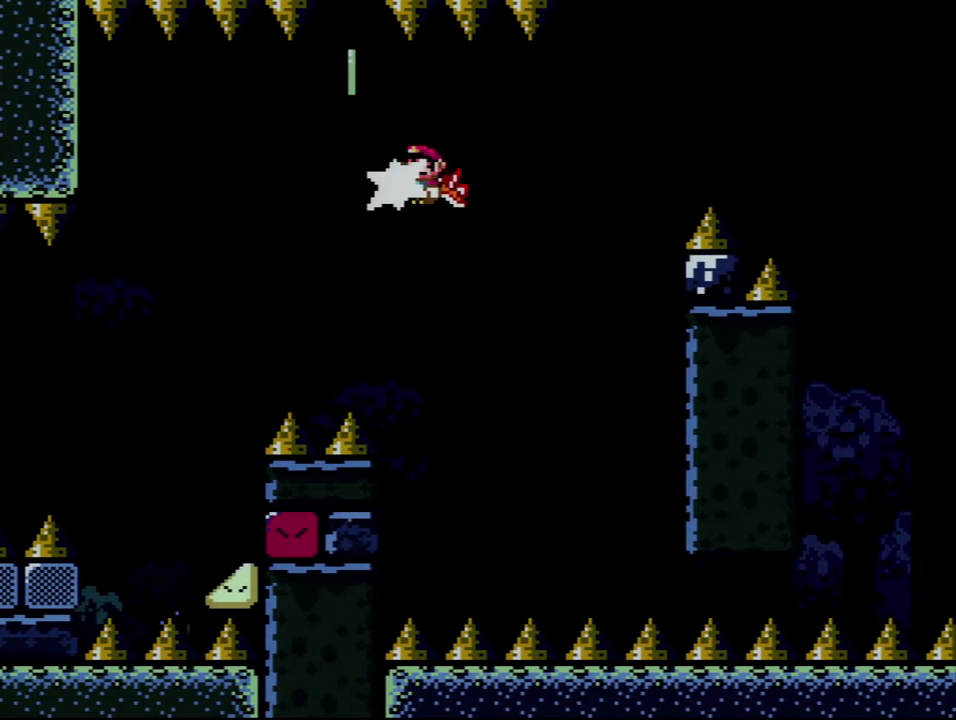
{"buttons": ["A", "X", "DPAD_RIGHT"], "events": [[150, "A", "up"], [150, "X", "down"], [233, "A", "down"]]}
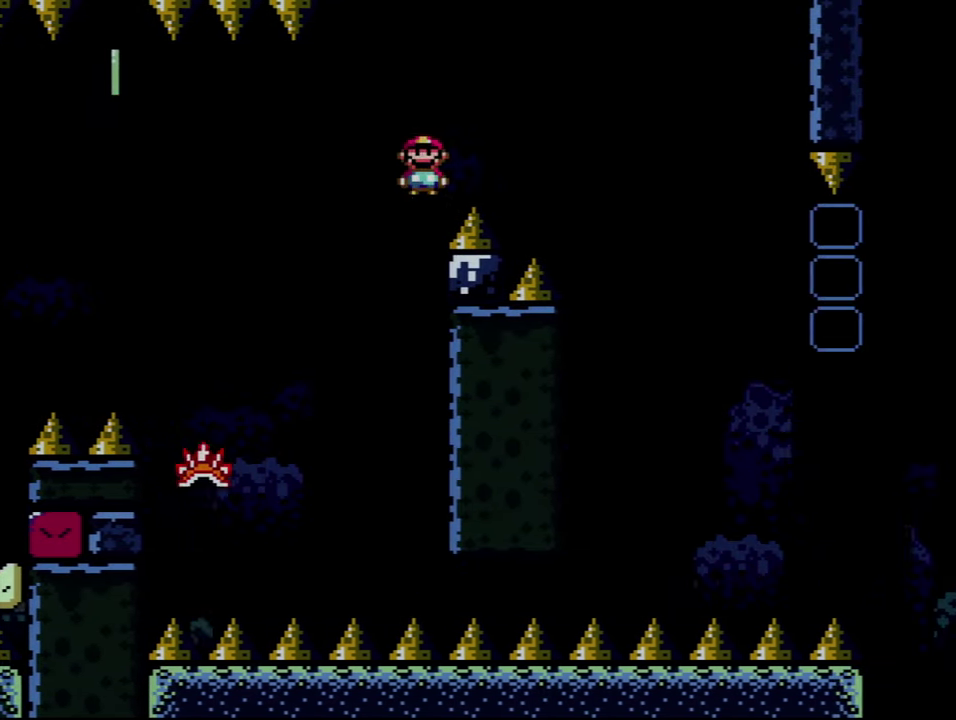
{"buttons": ["X", "DPAD_RIGHT"], "events": [[50, "A", "up"], [267, "A", "down"], [367, "A", "up"]]}
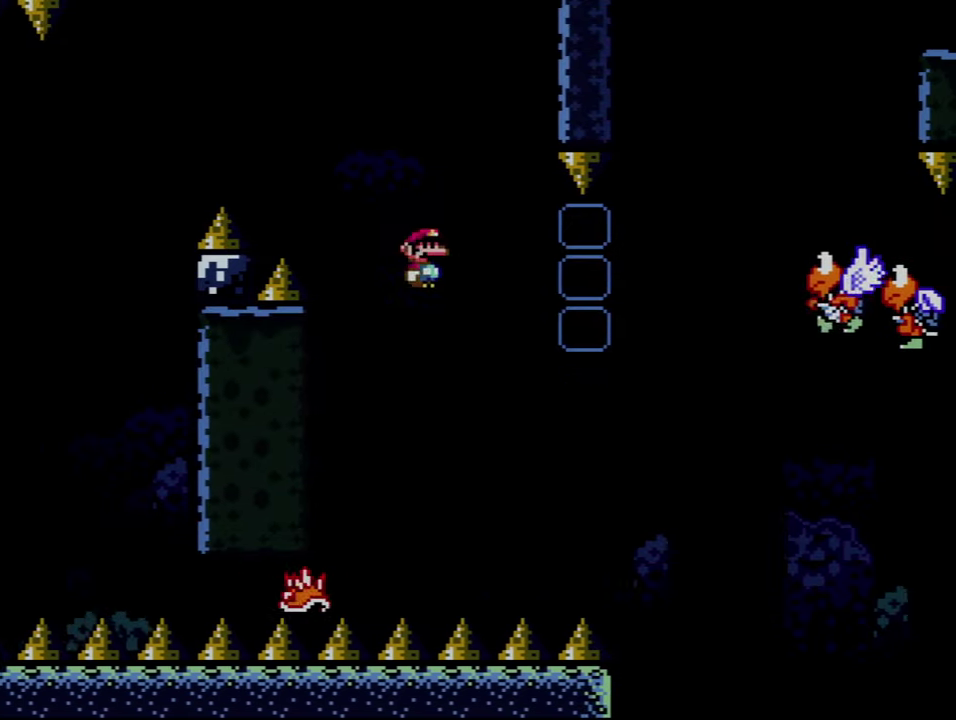
{"buttons": ["A", "X", "DPAD_LEFT"], "events": [[234, "A", "down"], [367, "DPAD_RIGHT", "up"], [400, "DPAD_LEFT", "down"]]}
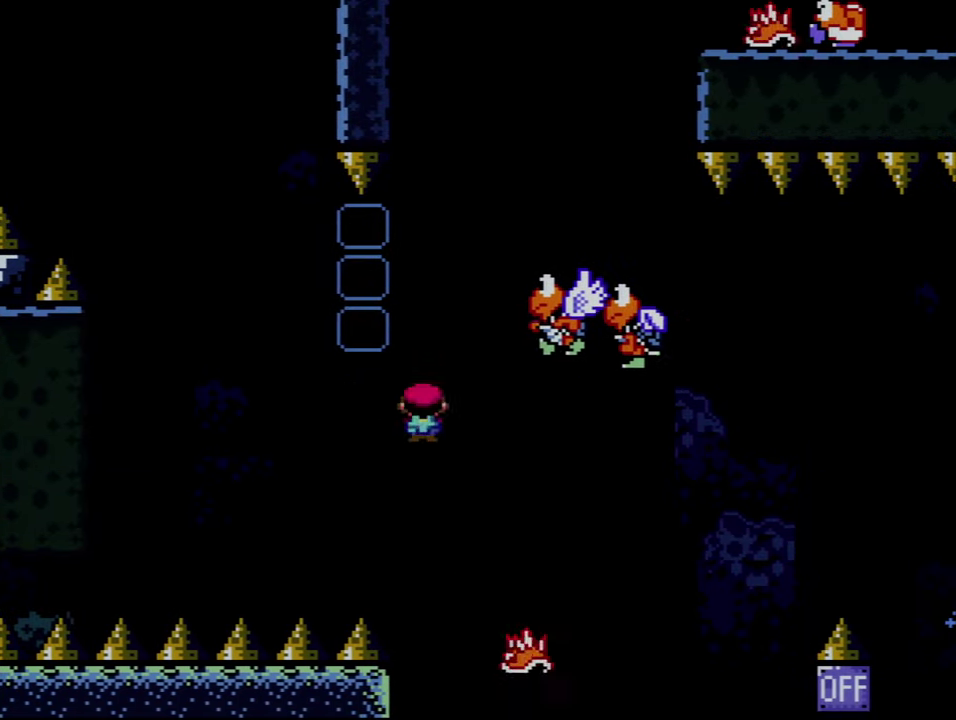
{"buttons": ["A", "X", "DPAD_RIGHT"], "events": [[50, "DPAD_LEFT", "up"], [50, "DPAD_RIGHT", "down"]]}
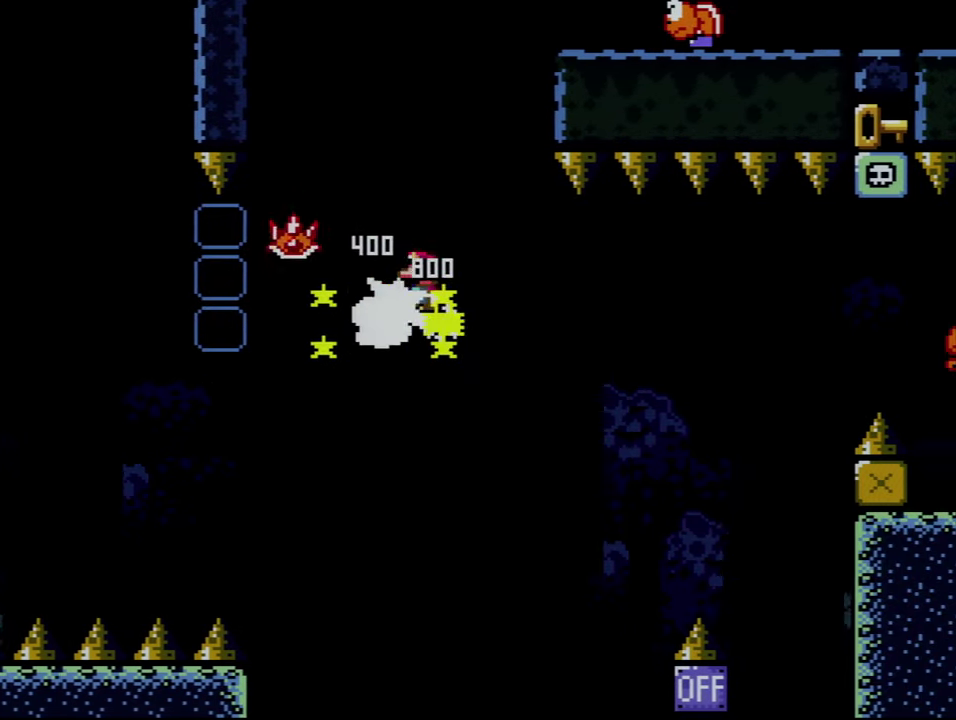
{"buttons": ["A", "X", "DPAD_RIGHT"], "events": [[50, "A", "up"], [234, "A", "down"], [267, "DPAD_RIGHT", "up"], [300, "DPAD_LEFT", "down"], [484, "DPAD_LEFT", "up"], [484, "DPAD_RIGHT", "down"]]}
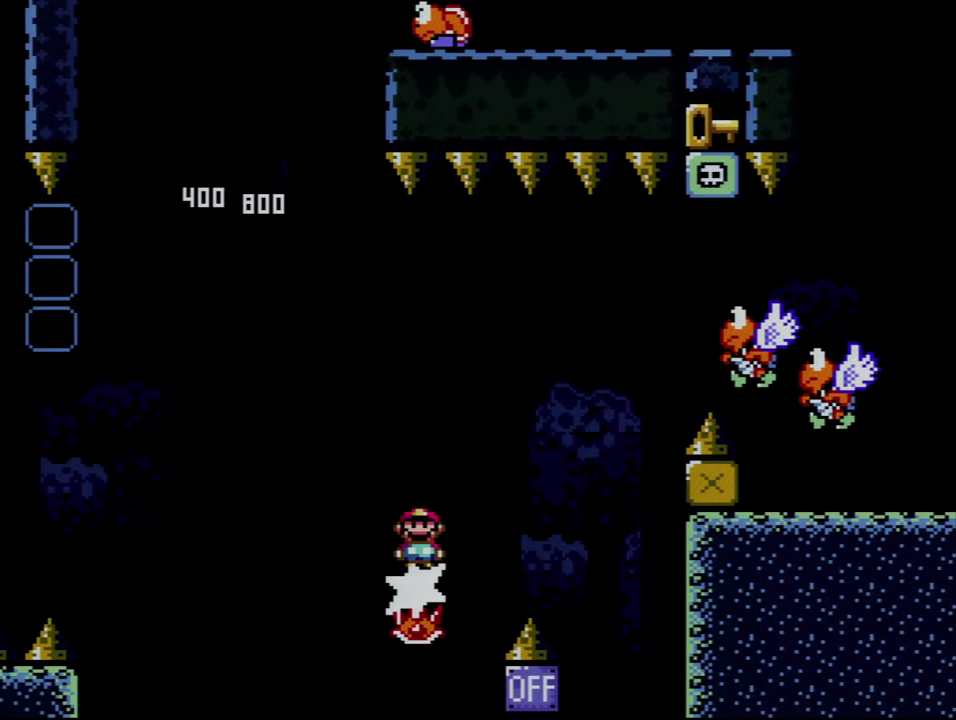
{"buttons": ["A", "X", "DPAD_RIGHT"], "events": []}
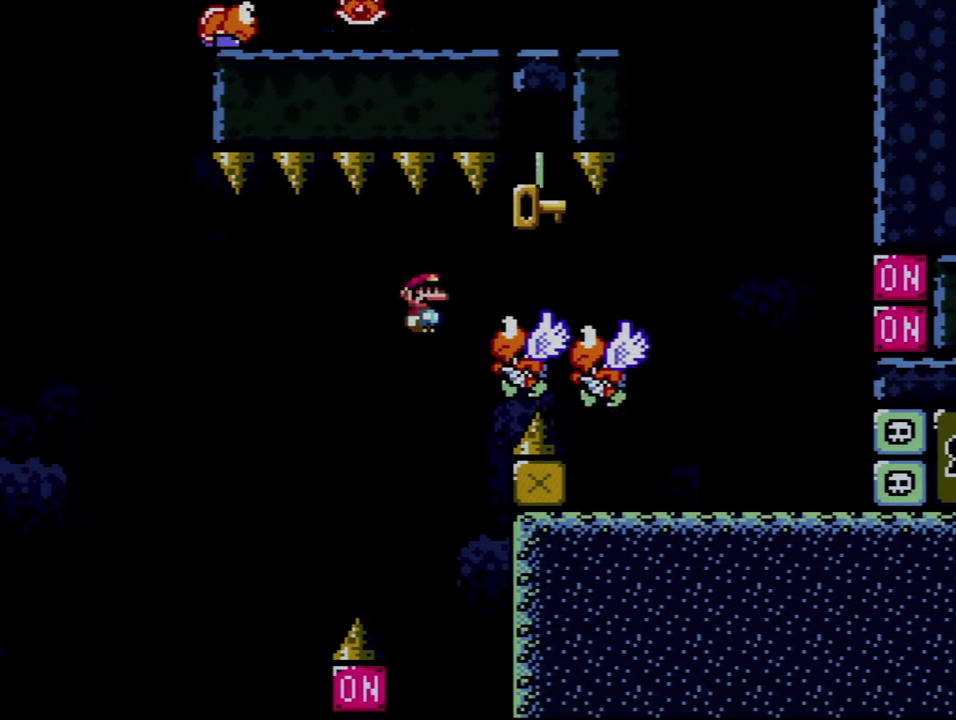
{"buttons": ["X", "DPAD_RIGHT"], "events": [[367, "A", "up"]]}
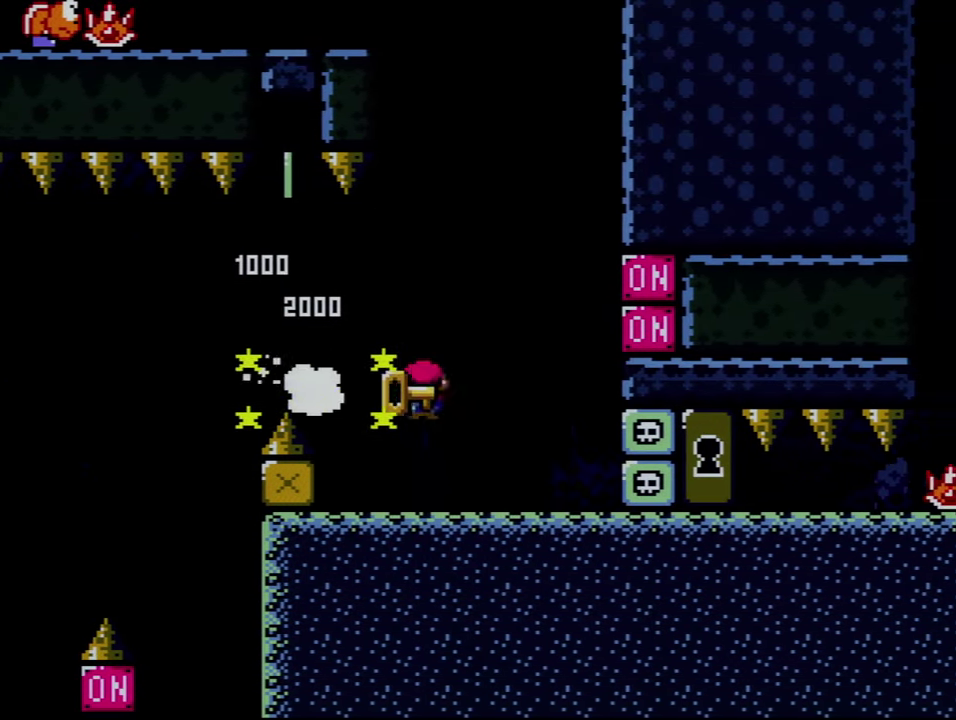
{"buttons": ["DPAD_RIGHT"], "events": [[84, "DPAD_LEFT", "down"], [84, "DPAD_RIGHT", "up"], [184, "A", "down"], [300, "DPAD_LEFT", "up"], [300, "DPAD_RIGHT", "down"], [450, "A", "up"], [450, "X", "up"]]}
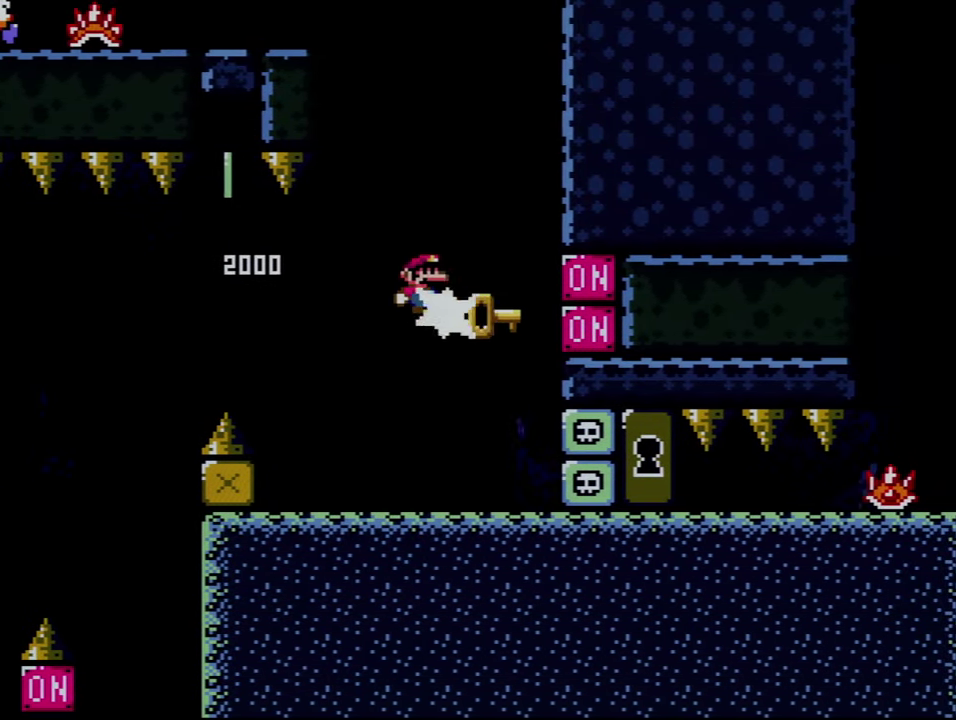
{"buttons": ["X", "DPAD_RIGHT"], "events": [[84, "DPAD_RIGHT", "up"], [117, "X", "down"], [200, "DPAD_RIGHT", "down"]]}
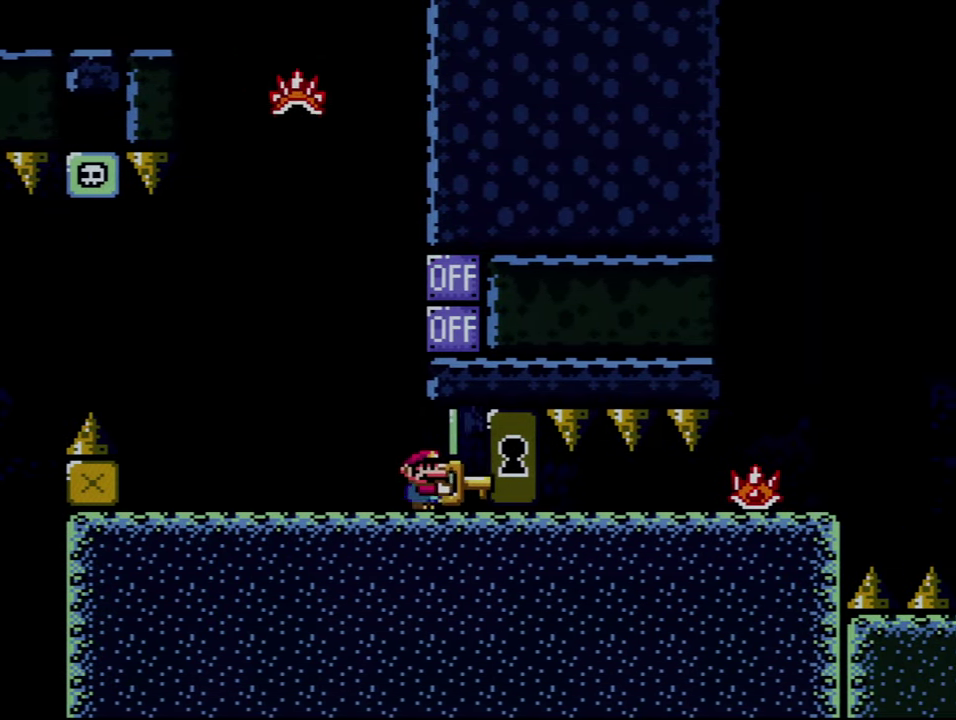
{"buttons": ["X", "DPAD_RIGHT"], "events": []}
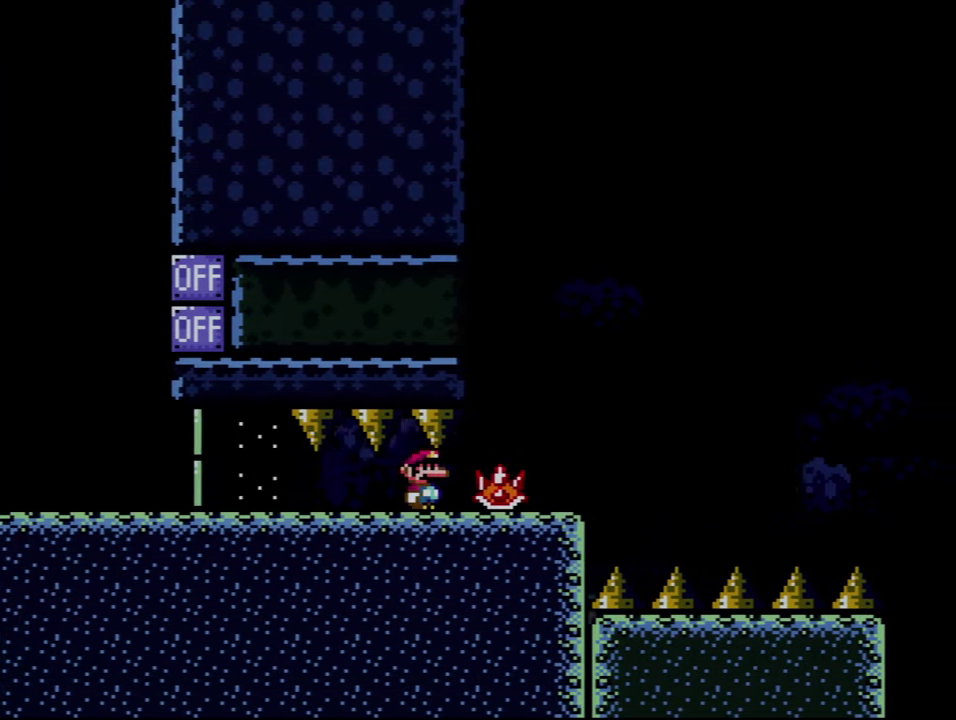
{"buttons": ["X", "DPAD_RIGHT"], "events": [[17, "DPAD_UP", "down"], [167, "DPAD_RIGHT", "up"], [167, "X", "up"], [200, "DPAD_LEFT", "down"], [234, "DPAD_UP", "up"], [267, "X", "down"], [450, "DPAD_LEFT", "up"], [484, "DPAD_RIGHT", "down"]]}
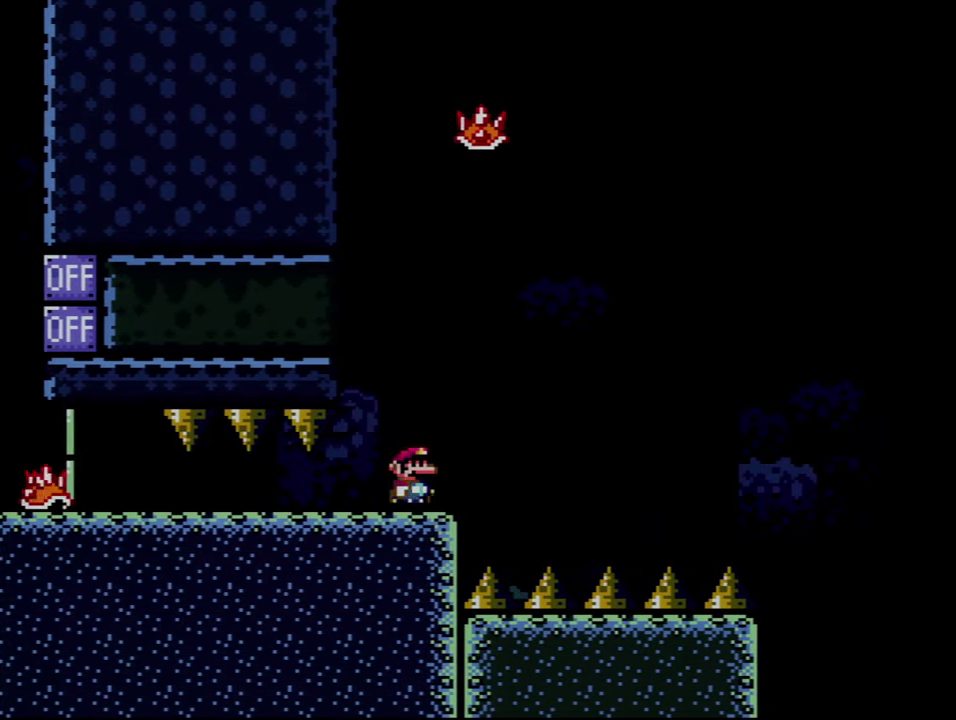
{"buttons": ["A", "X", "DPAD_RIGHT"], "events": [[117, "DPAD_RIGHT", "up"], [200, "DPAD_RIGHT", "down"], [233, "A", "down"]]}
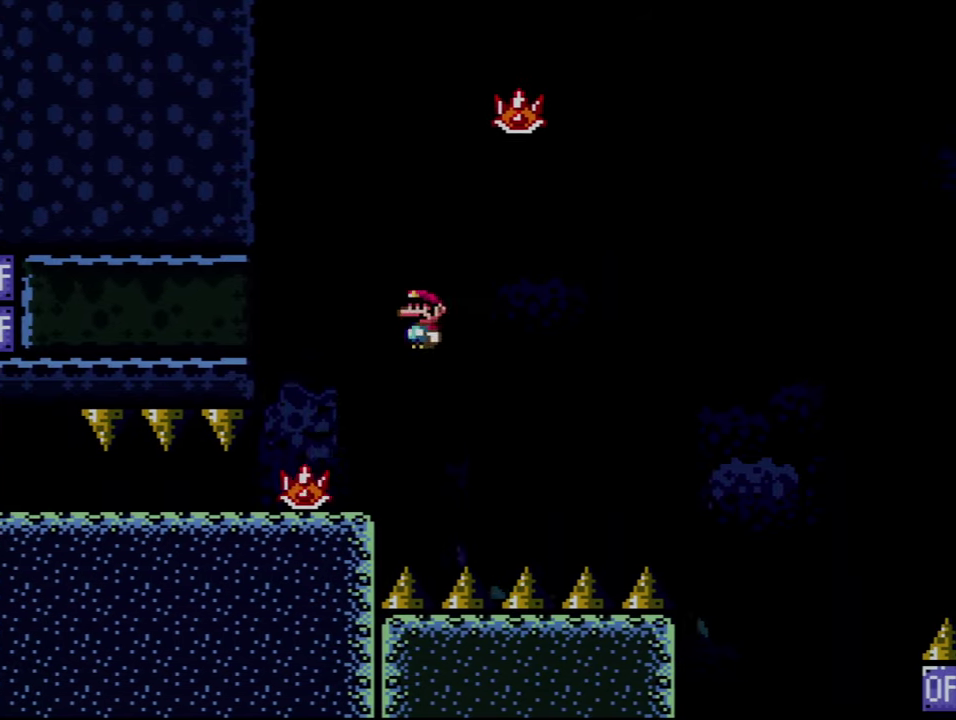
{"buttons": ["A", "X", "DPAD_RIGHT"], "events": [[16, "A", "up"], [333, "A", "down"], [333, "DPAD_RIGHT", "up"], [366, "DPAD_LEFT", "down"], [466, "DPAD_LEFT", "up"], [466, "DPAD_RIGHT", "down"]]}